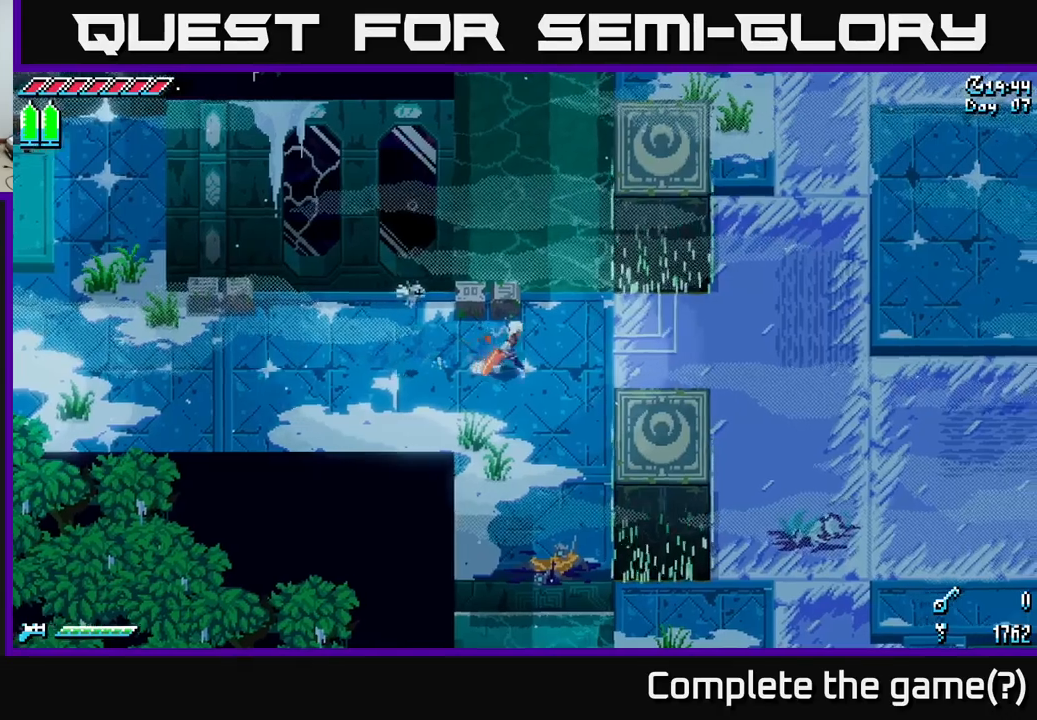
Gameplay with a controller (Xbox layout); each line is a JSON object with the inputs held at the frame after it. "events" lists button and stick changes between this image and that frame as [ms after this image, input, new state], when the widget could be followed in between.
{"buttons": ["X"], "left_stick": "right", "right_stick": "center", "events": []}
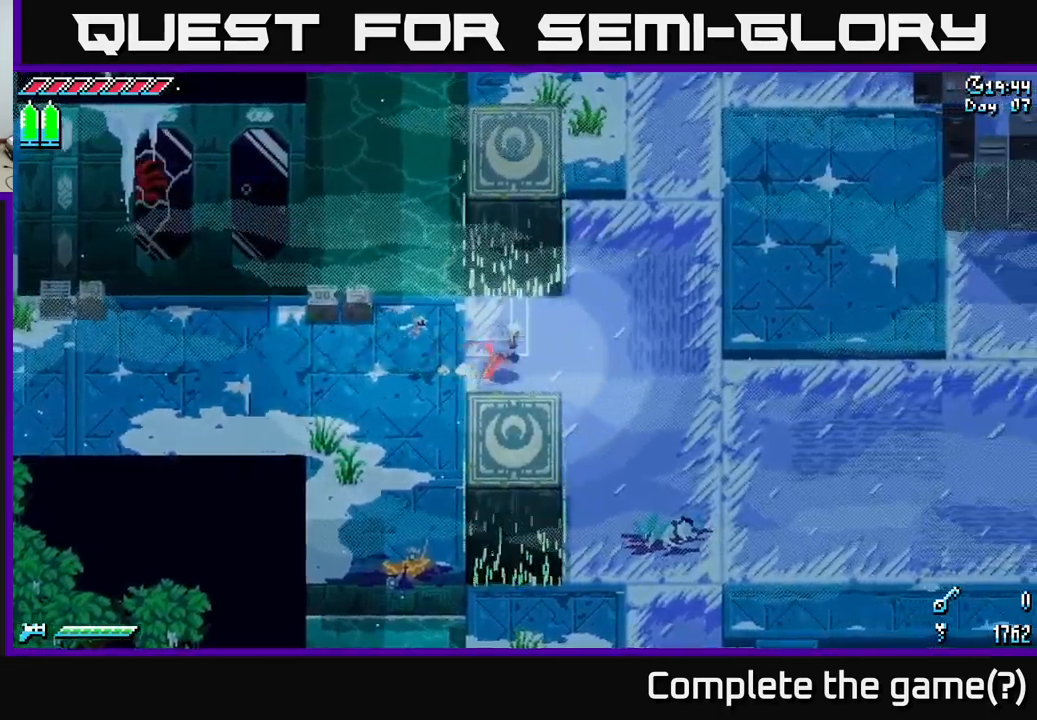
{"buttons": ["X"], "left_stick": "up-right", "right_stick": "center", "events": [[167, "left_stick", "up-right"]]}
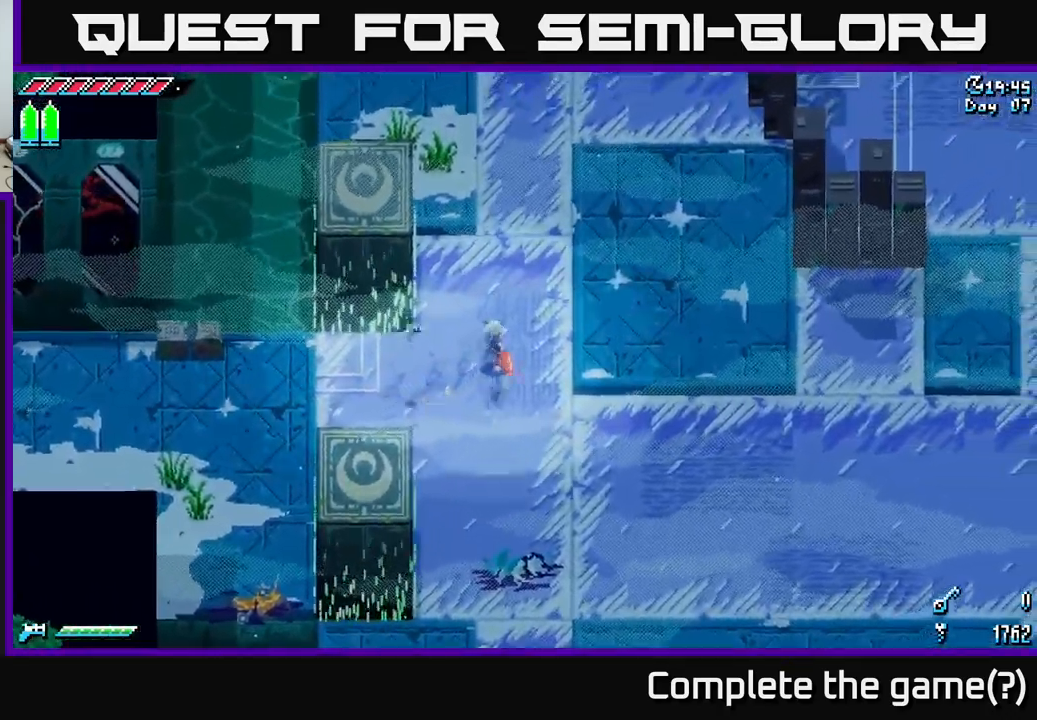
{"buttons": ["X"], "left_stick": "up-right", "right_stick": "center", "events": [[217, "X", "up"], [317, "X", "down"], [400, "X", "up"], [483, "X", "down"]]}
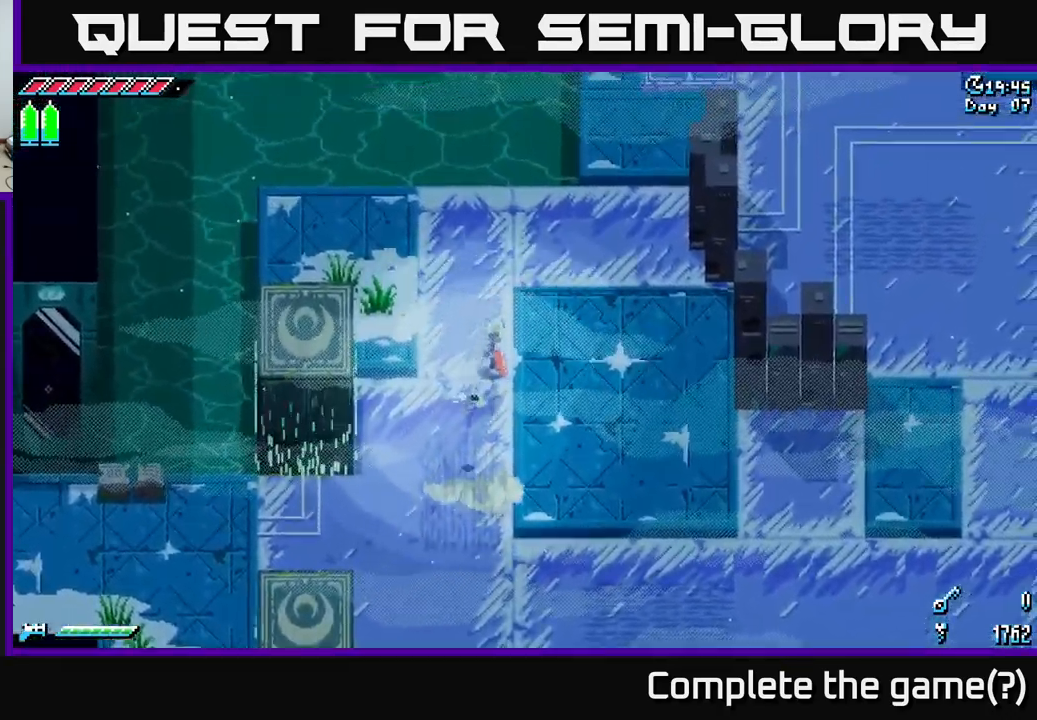
{"buttons": ["X"], "left_stick": "up-right", "right_stick": "center", "events": [[133, "X", "up"], [200, "X", "down"], [383, "X", "up"], [433, "X", "down"]]}
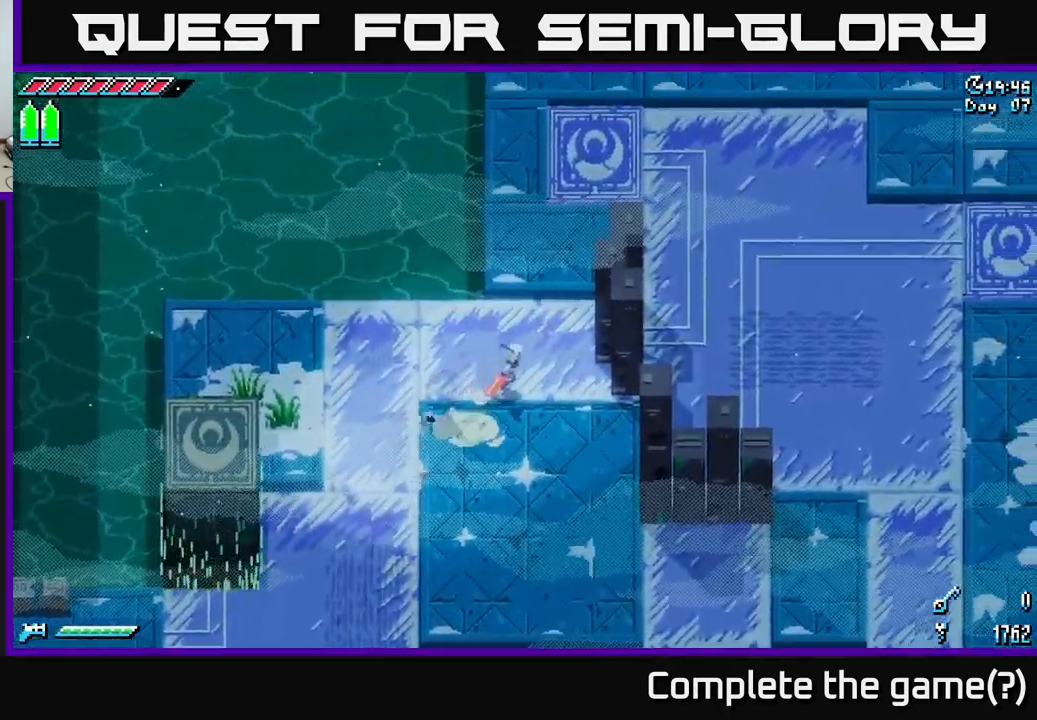
{"buttons": ["X"], "left_stick": "up", "right_stick": "center", "events": [[117, "X", "up"], [183, "X", "down"], [217, "left_stick", "up"], [317, "X", "up"], [400, "X", "down"]]}
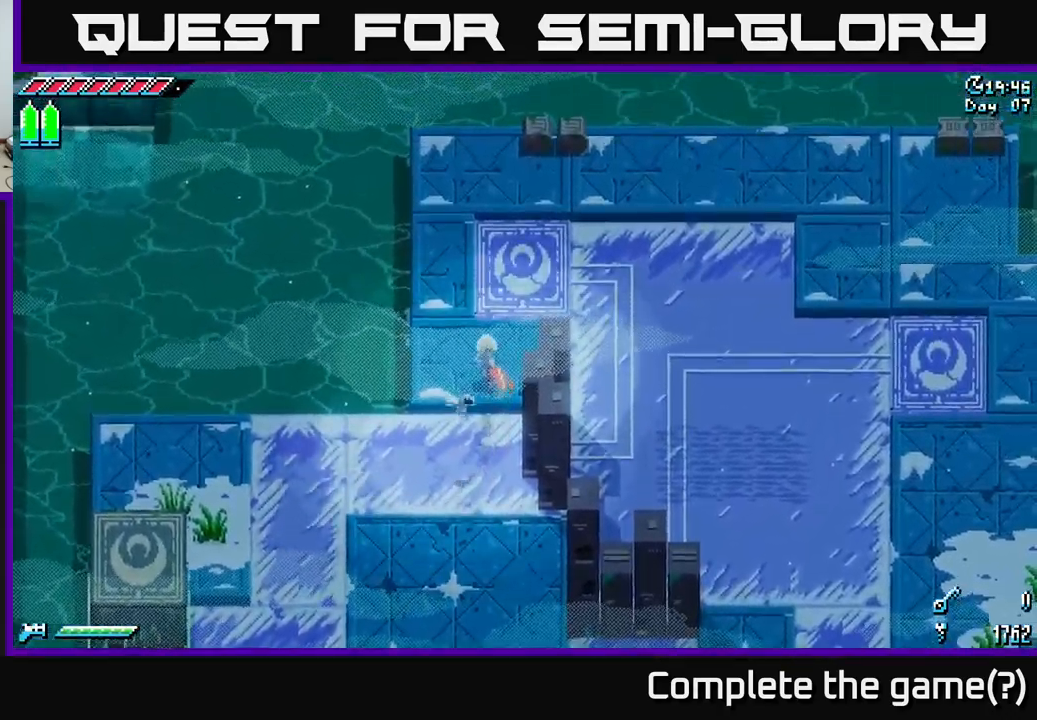
{"buttons": ["X"], "left_stick": "up", "right_stick": "center", "events": [[117, "X", "up"], [183, "X", "down"], [367, "X", "up"], [450, "X", "down"]]}
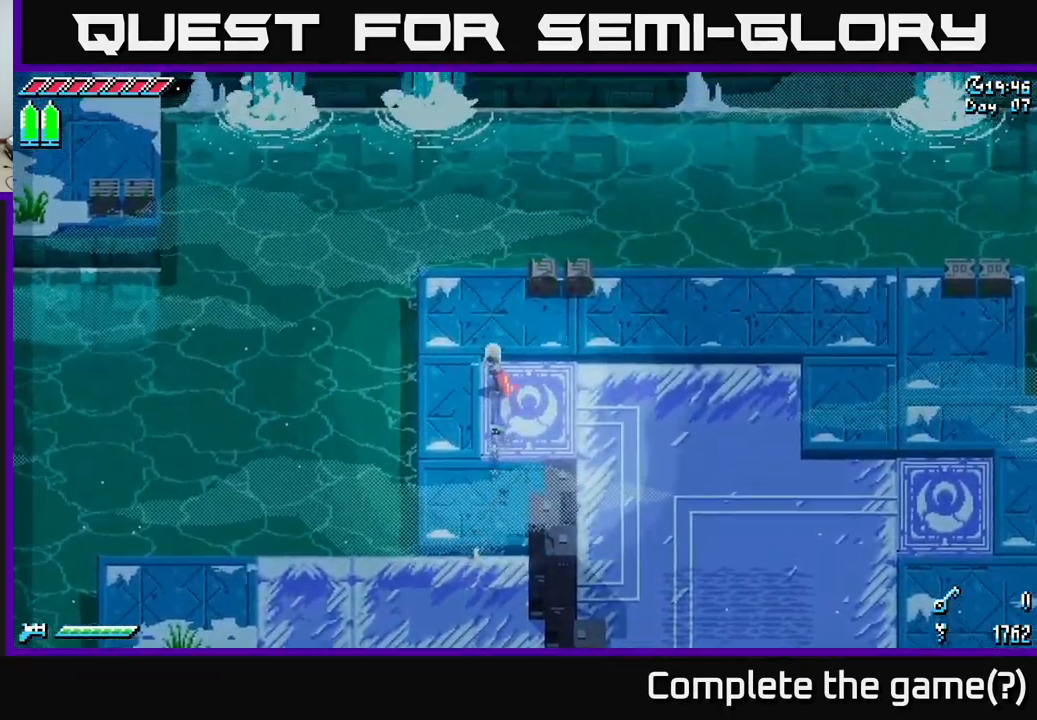
{"buttons": [], "left_stick": "center", "right_stick": "left", "events": [[167, "X", "up"], [350, "right_stick", "left"], [367, "left_stick", "left"], [483, "left_stick", "center"]]}
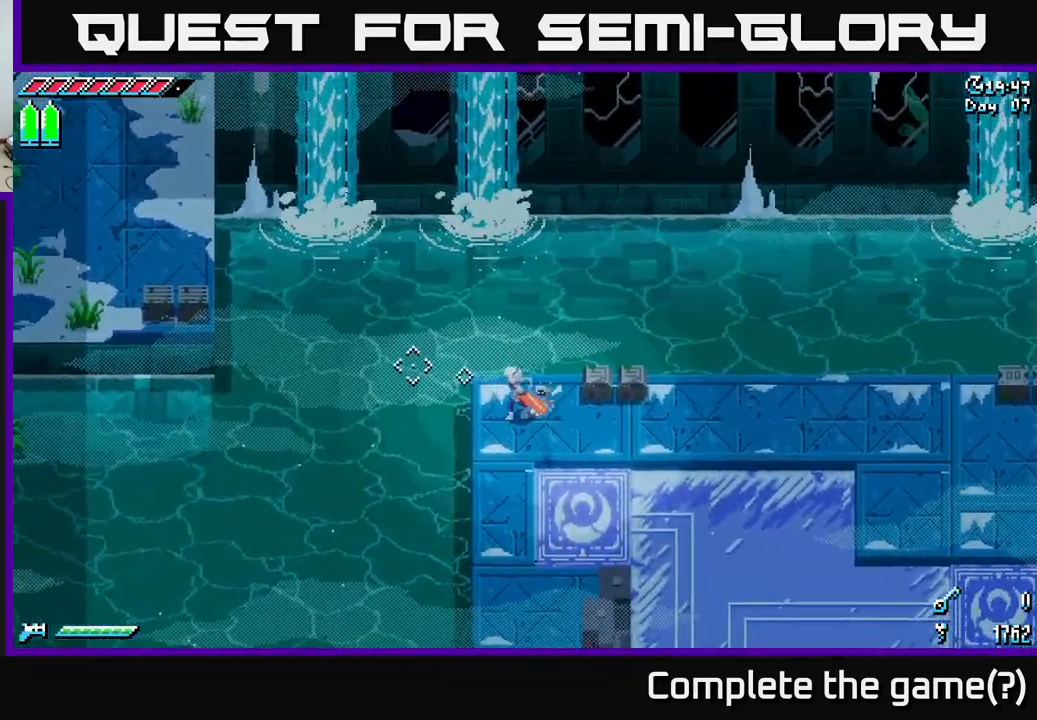
{"buttons": [], "left_stick": "center", "right_stick": "up-left", "events": [[33, "right_stick", "up-left"], [83, "left_stick", "left"], [217, "left_stick", "center"], [267, "L2", "down"], [383, "L2", "up"]]}
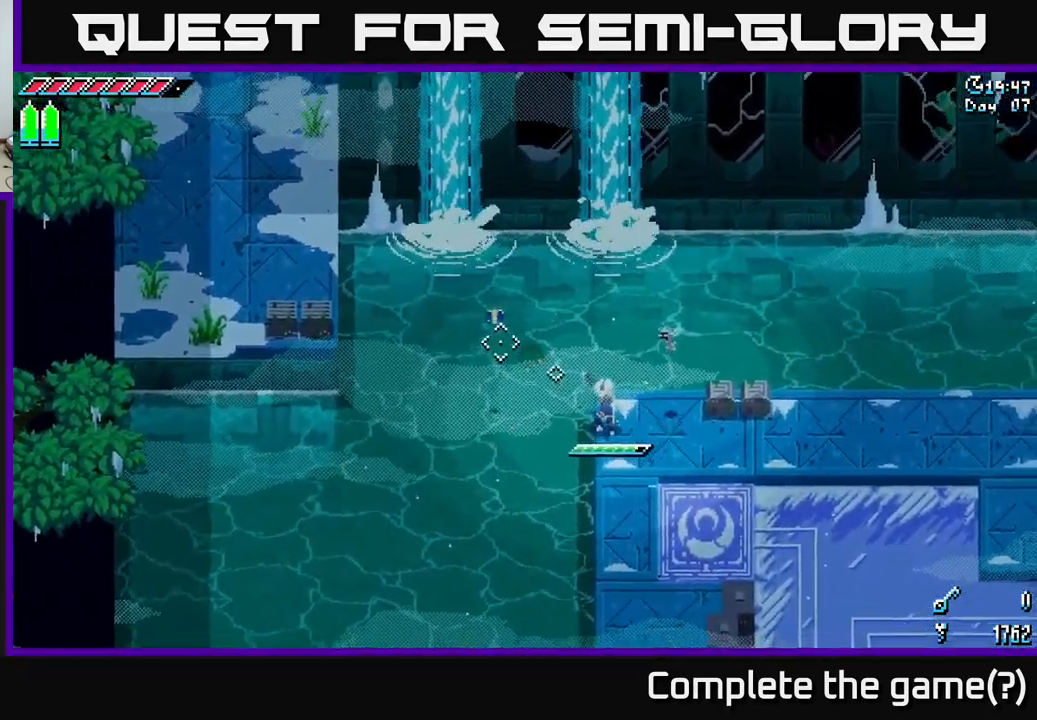
{"buttons": [], "left_stick": "up-left", "right_stick": "center", "events": [[33, "right_stick", "center"], [283, "X", "down"], [317, "left_stick", "up-left"], [333, "A", "down"], [450, "A", "up"], [467, "X", "up"]]}
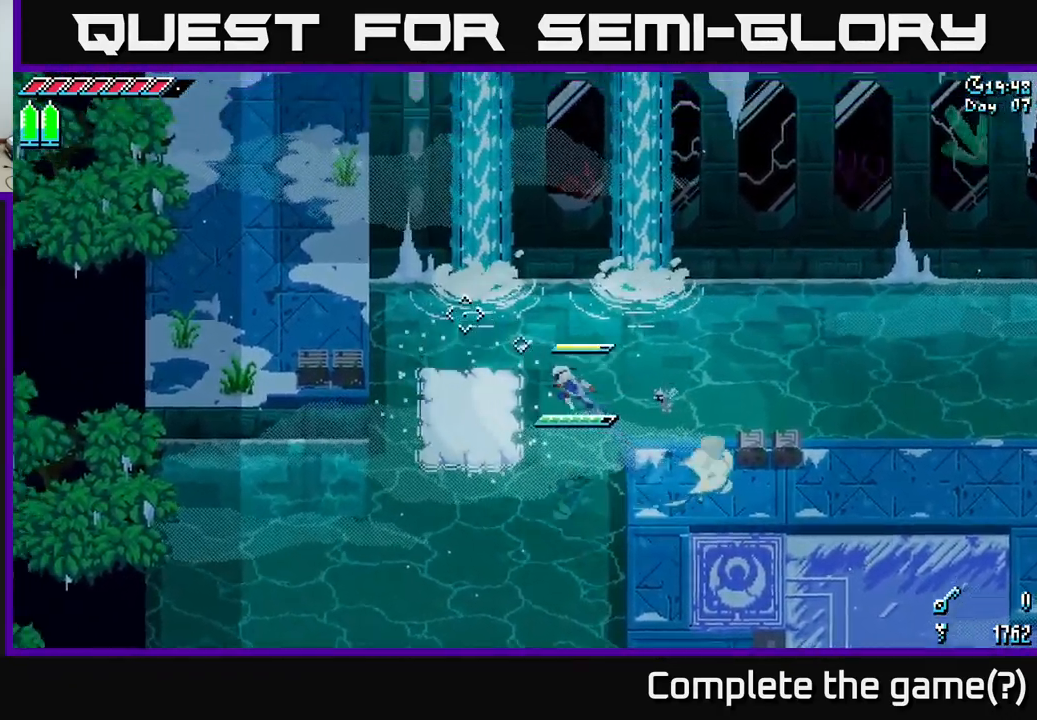
{"buttons": ["X"], "left_stick": "up-left", "right_stick": "center", "events": [[83, "left_stick", "left"], [183, "left_stick", "center"], [367, "left_stick", "up-left"], [400, "X", "down"]]}
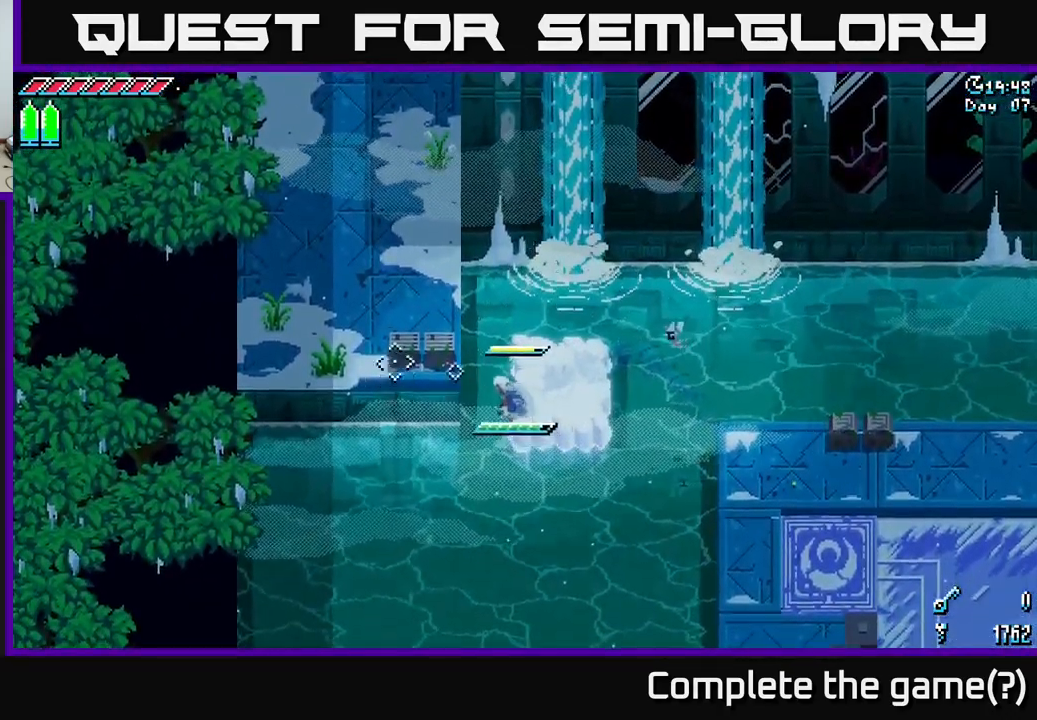
{"buttons": [], "left_stick": "up", "right_stick": "center", "events": [[84, "A", "down"], [234, "A", "up"], [484, "X", "up"], [484, "left_stick", "up"]]}
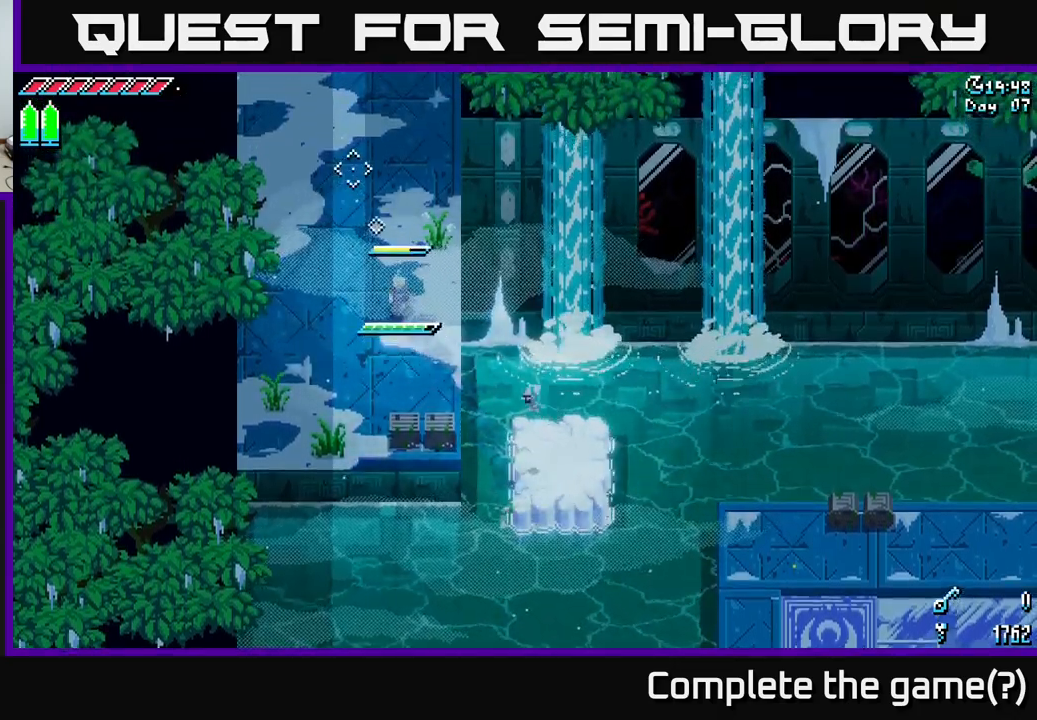
{"buttons": [], "left_stick": "up", "right_stick": "center", "events": [[384, "L1", "down"], [467, "L1", "up"]]}
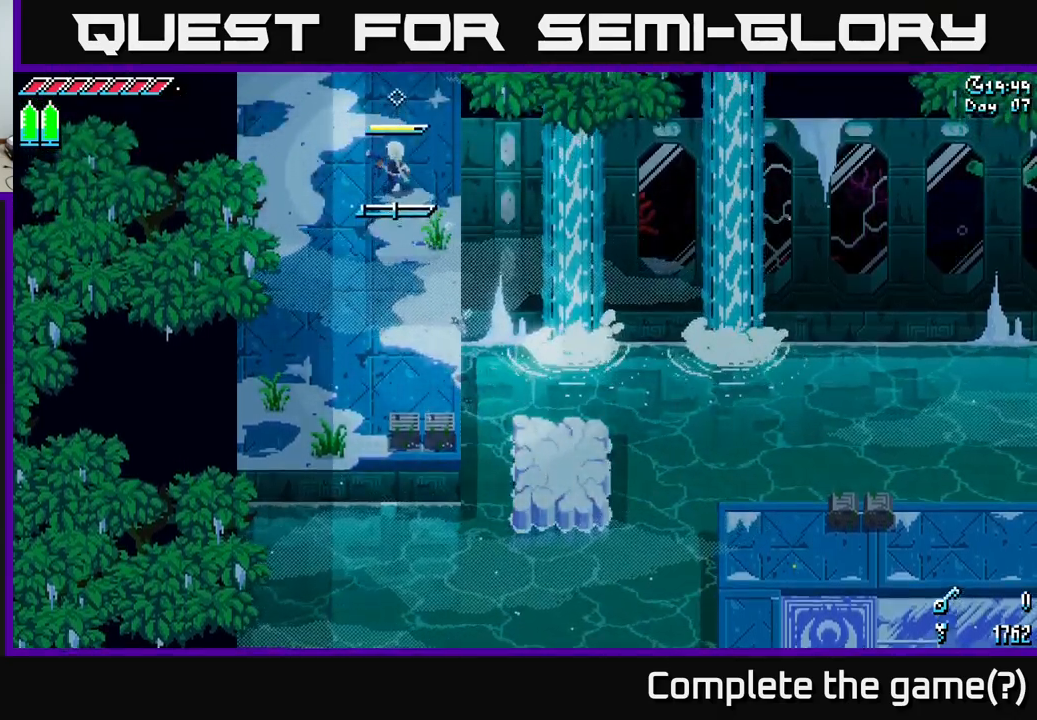
{"buttons": [], "left_stick": "up", "right_stick": "center", "events": [[367, "L1", "down"], [484, "L1", "up"]]}
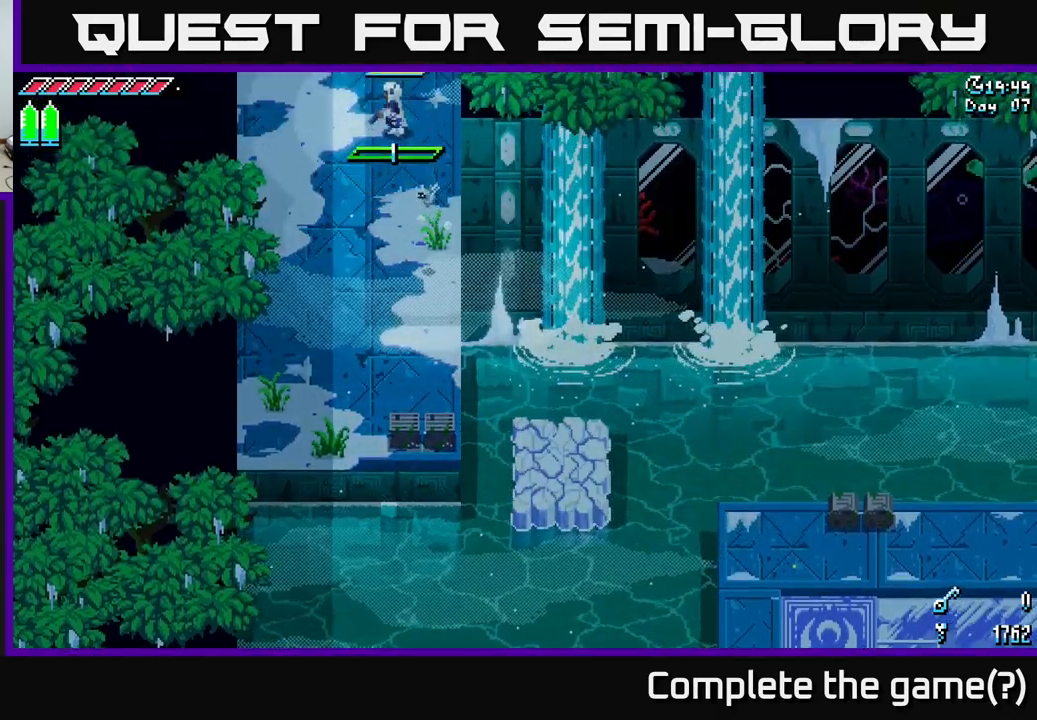
{"buttons": [], "left_stick": "up", "right_stick": "center", "events": [[267, "X", "down"], [484, "X", "up"]]}
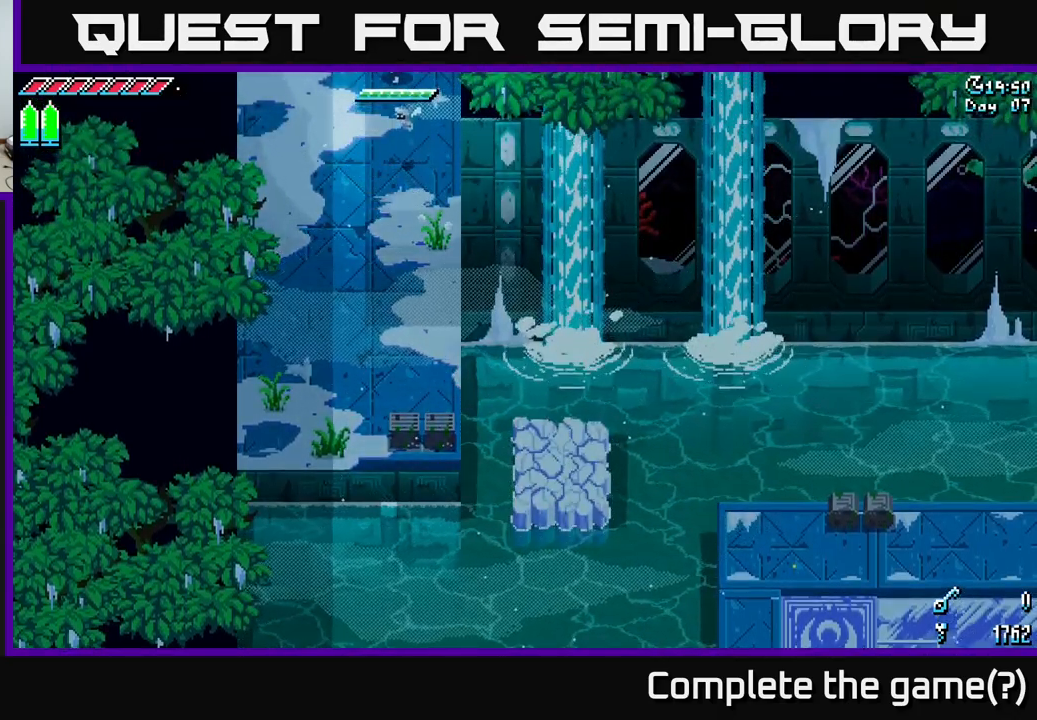
{"buttons": ["X"], "left_stick": "up", "right_stick": "center", "events": [[50, "X", "down"], [384, "X", "up"], [500, "X", "down"]]}
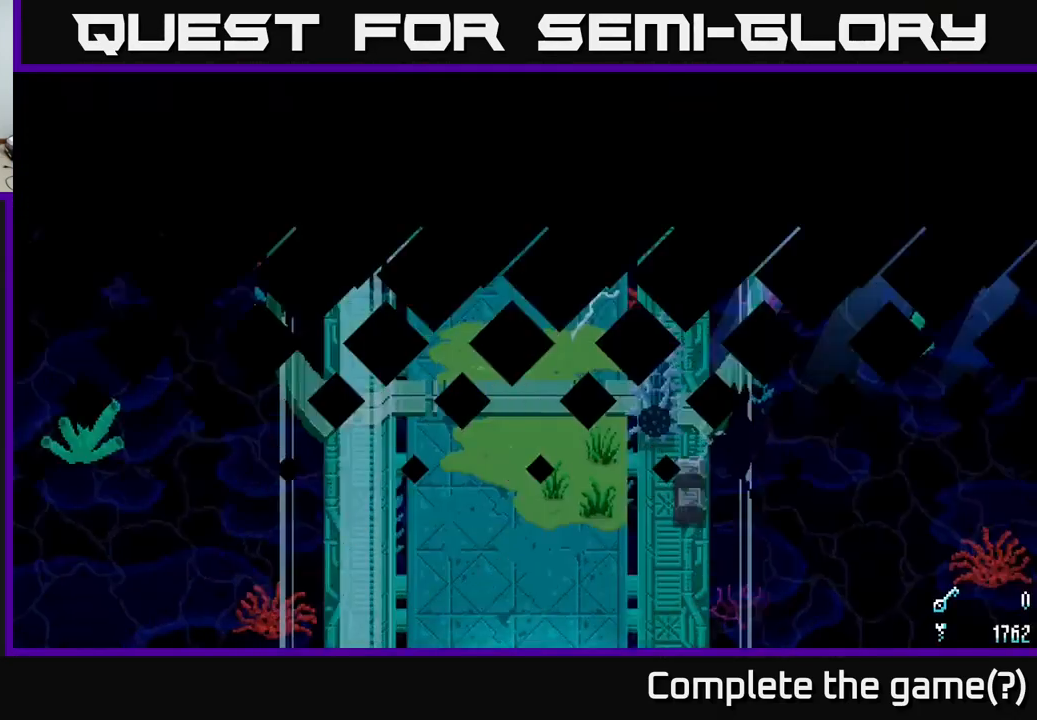
{"buttons": ["X"], "left_stick": "up", "right_stick": "center", "events": [[150, "X", "up"], [217, "X", "down"], [384, "X", "up"], [467, "X", "down"]]}
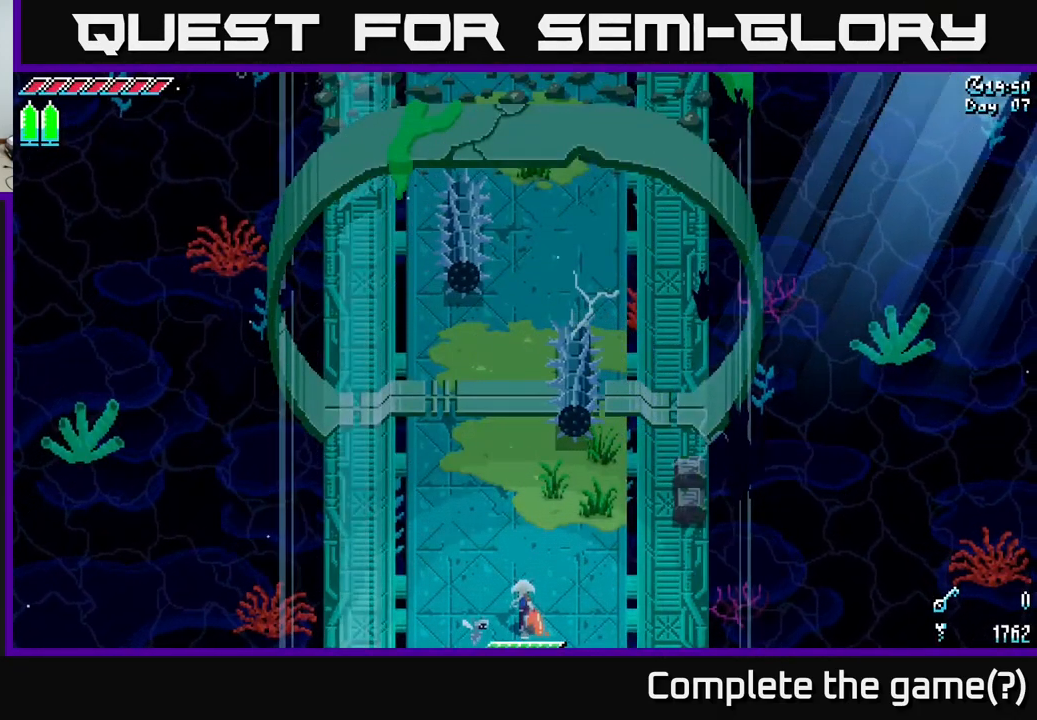
{"buttons": ["X"], "left_stick": "up", "right_stick": "center", "events": [[250, "X", "up"], [334, "X", "down"]]}
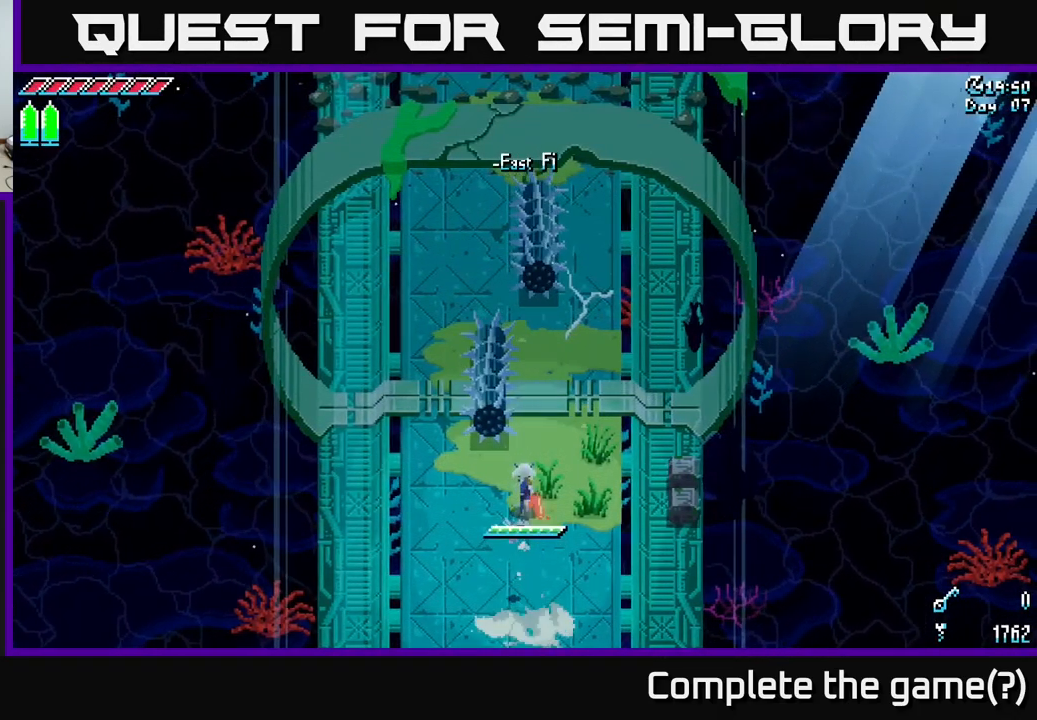
{"buttons": ["X"], "left_stick": "up", "right_stick": "center", "events": [[50, "X", "up"], [100, "X", "down"]]}
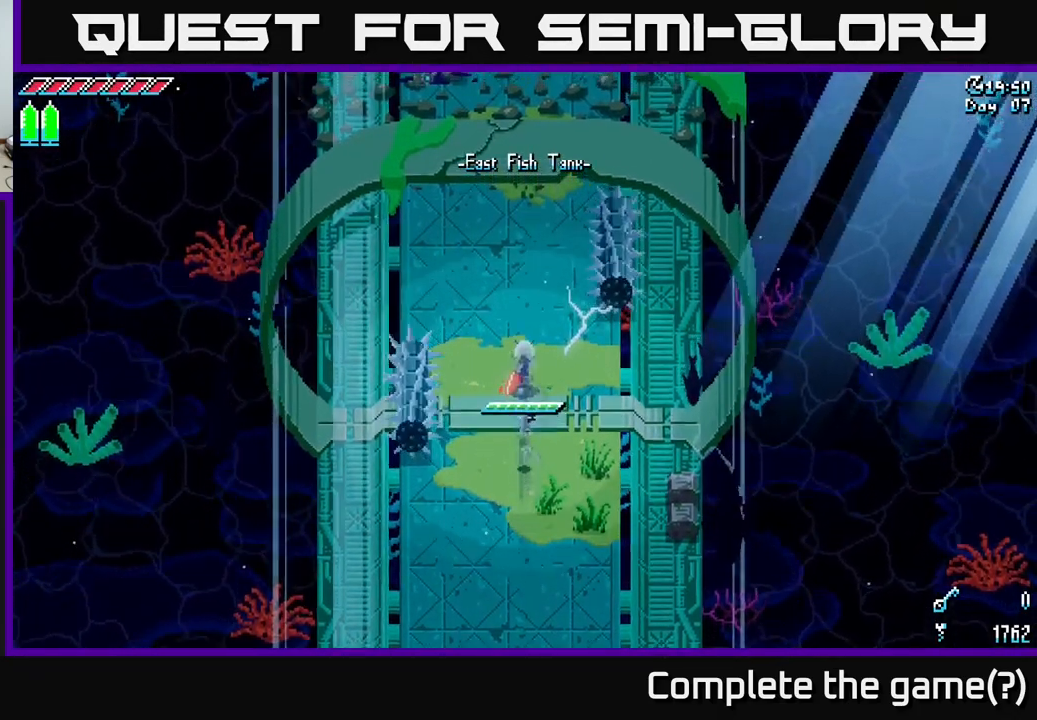
{"buttons": ["X"], "left_stick": "up", "right_stick": "center", "events": []}
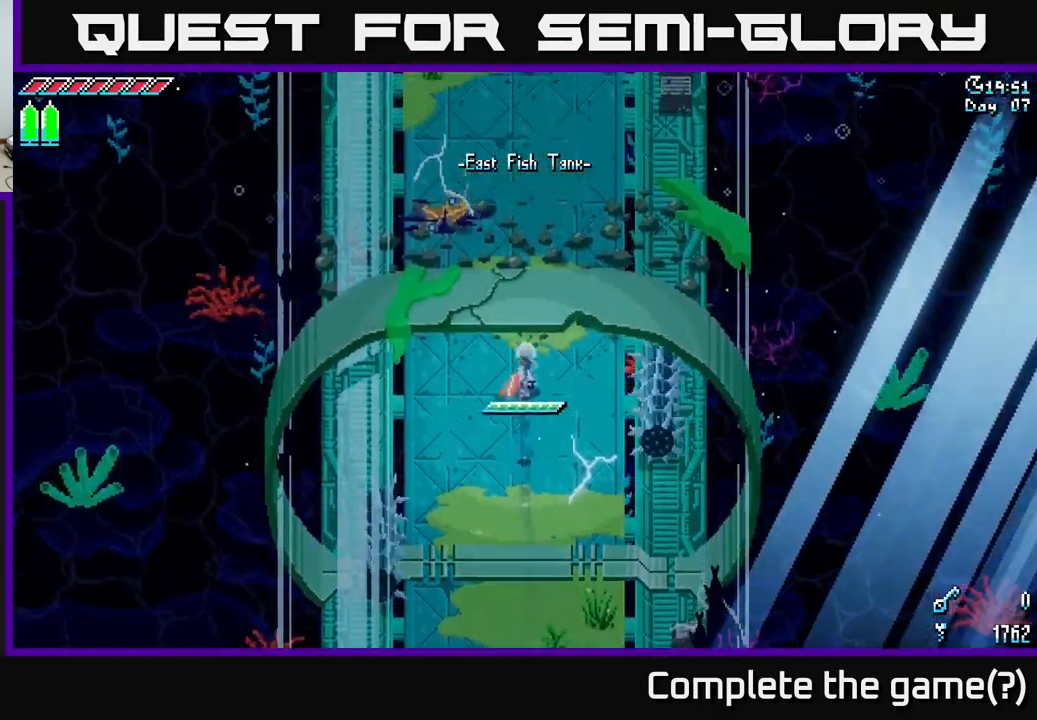
{"buttons": ["X"], "left_stick": "up-left", "right_stick": "center", "events": [[367, "left_stick", "up-left"], [384, "R2", "down"], [500, "R2", "up"]]}
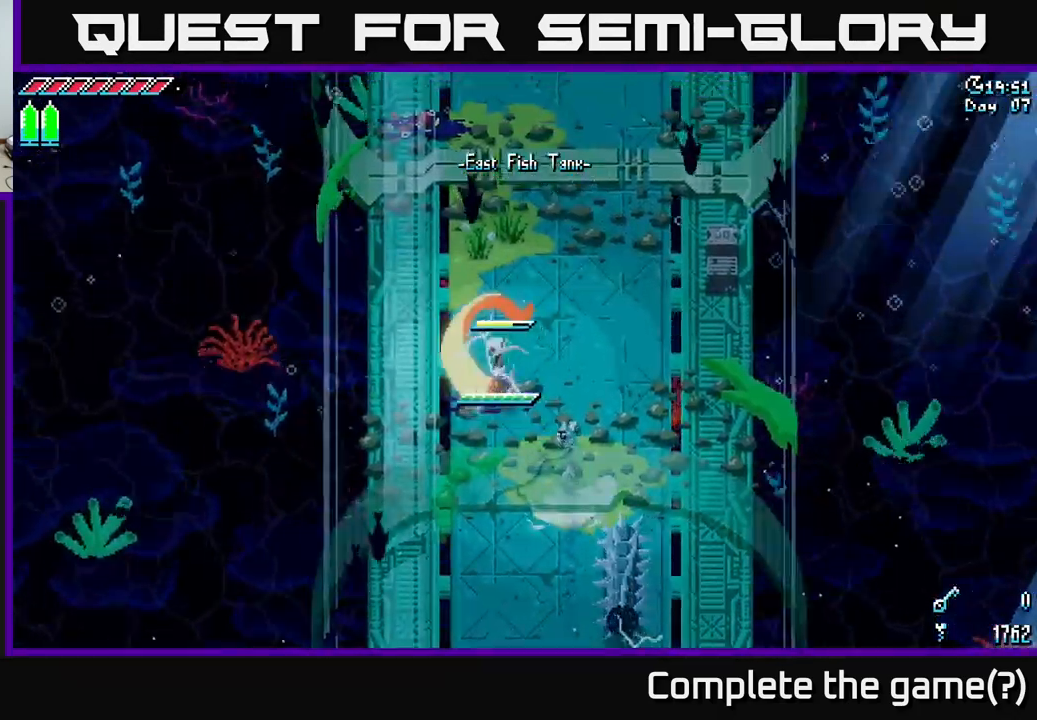
{"buttons": ["X"], "left_stick": "up-right", "right_stick": "center", "events": [[34, "X", "up"], [100, "left_stick", "up"], [366, "left_stick", "up-right"], [433, "X", "down"]]}
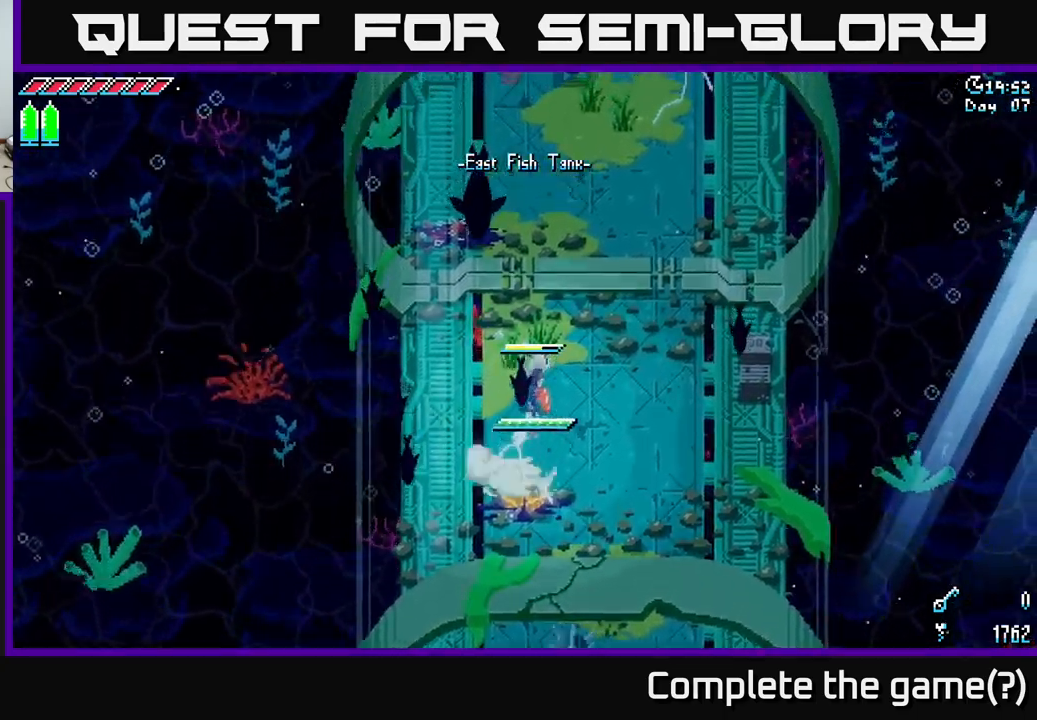
{"buttons": ["X"], "left_stick": "up", "right_stick": "center", "events": [[300, "left_stick", "up"]]}
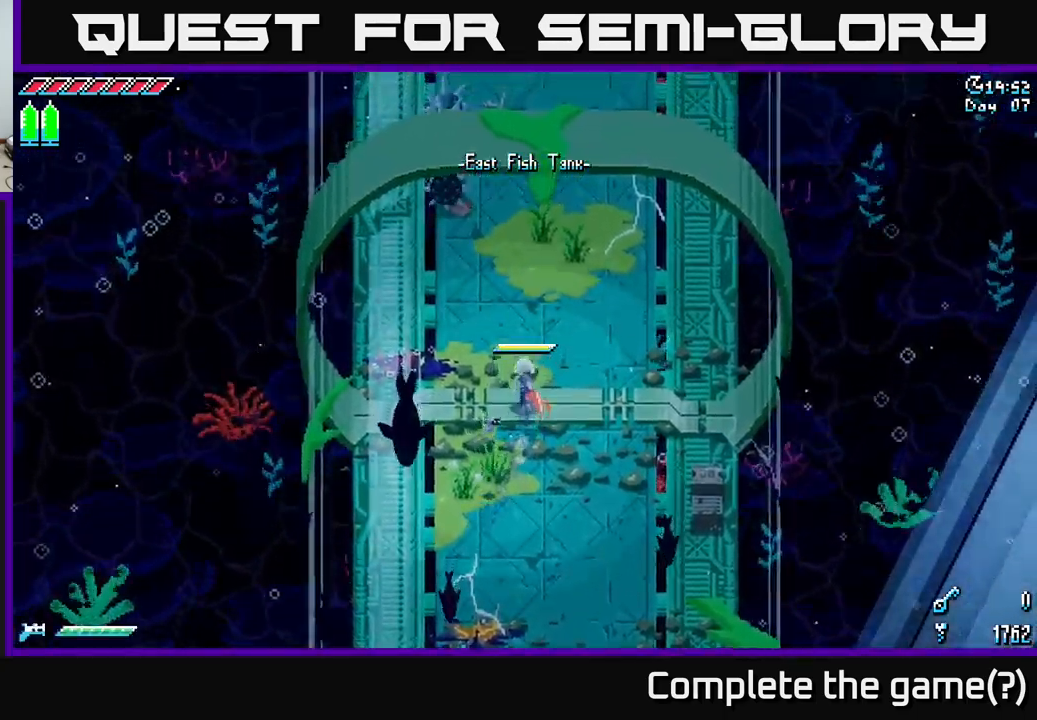
{"buttons": ["X"], "left_stick": "up-right", "right_stick": "center", "events": [[283, "left_stick", "up-right"]]}
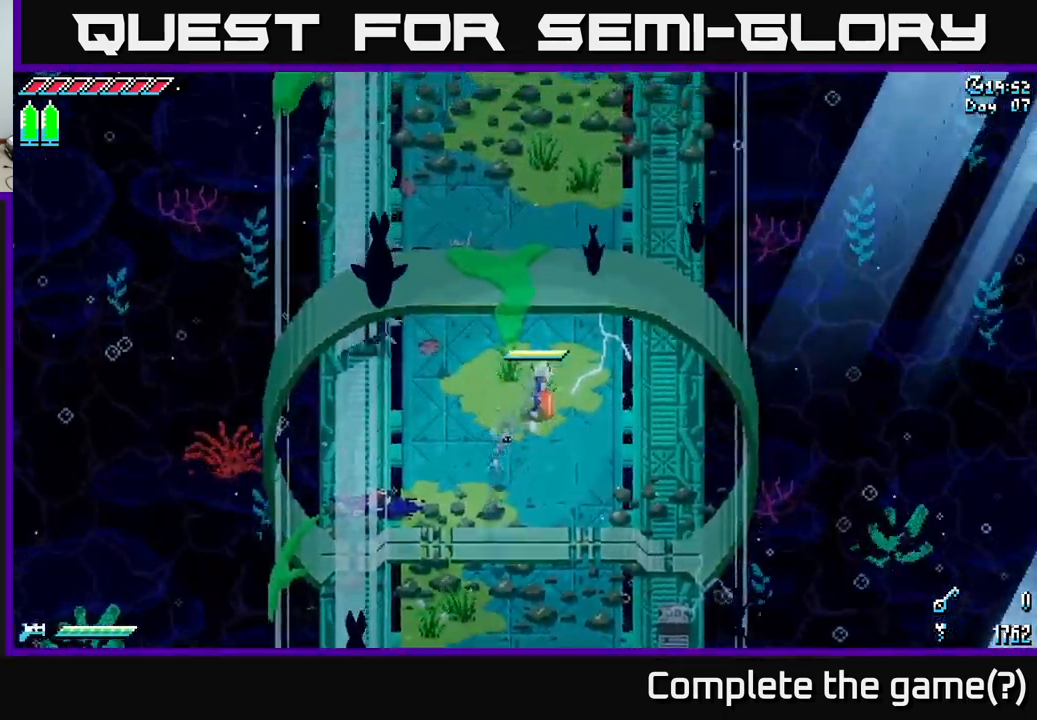
{"buttons": ["X"], "left_stick": "up", "right_stick": "center", "events": [[16, "left_stick", "up"], [333, "A", "down"], [416, "A", "up"]]}
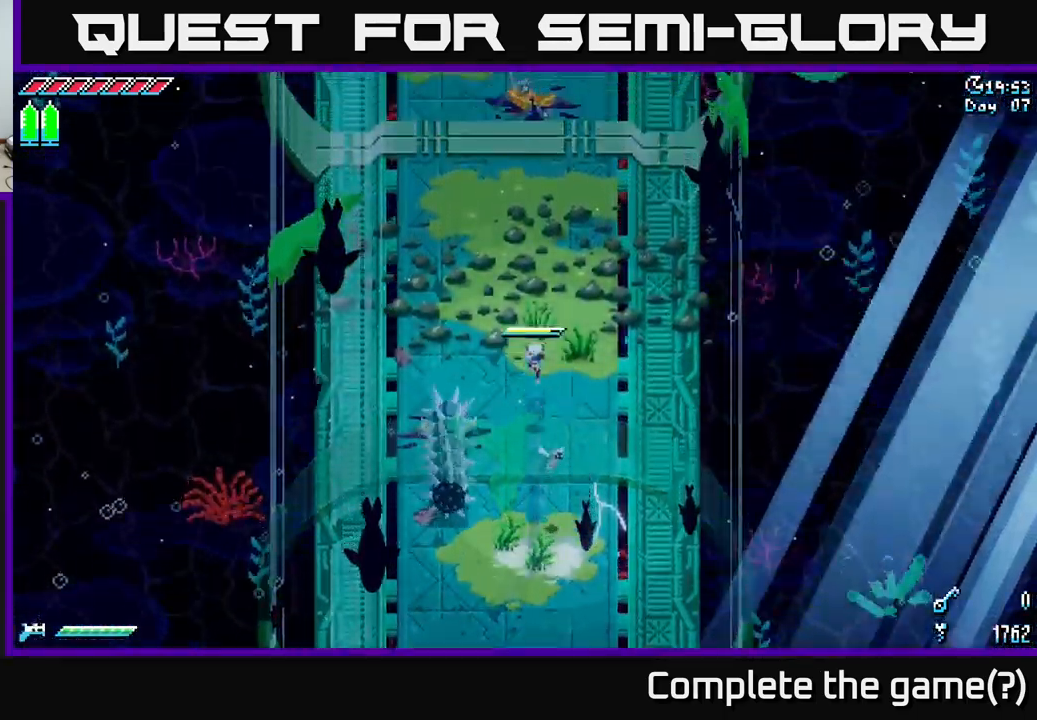
{"buttons": ["X"], "left_stick": "up", "right_stick": "center", "events": [[16, "X", "up"], [250, "X", "down"], [383, "X", "up"], [466, "X", "down"]]}
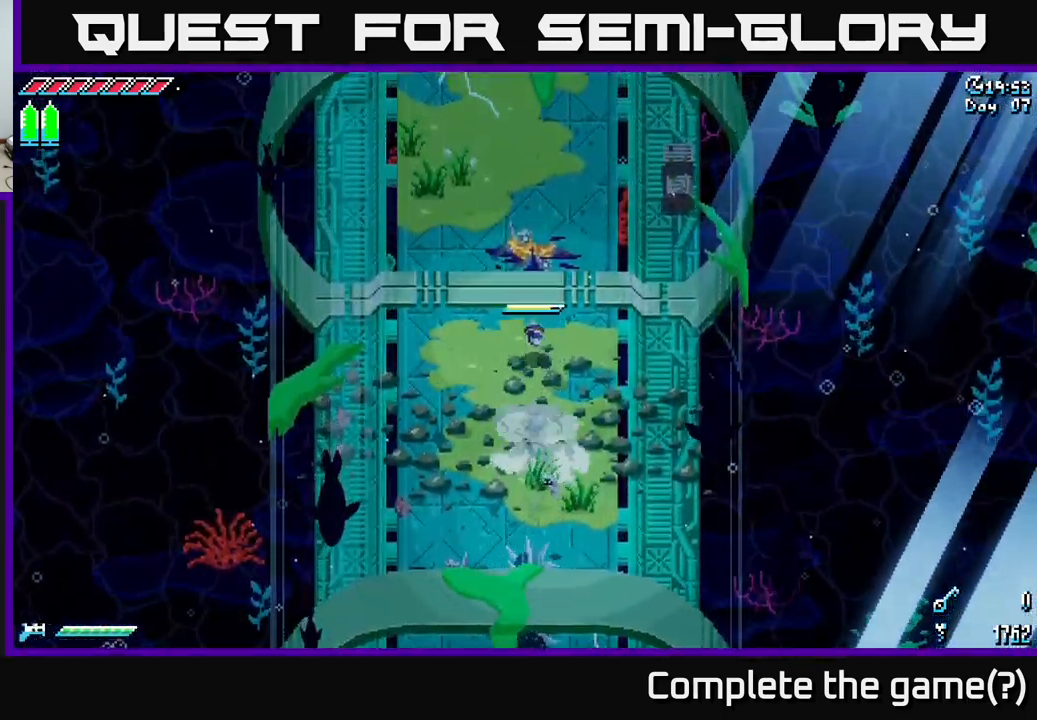
{"buttons": ["X"], "left_stick": "up", "right_stick": "center", "events": []}
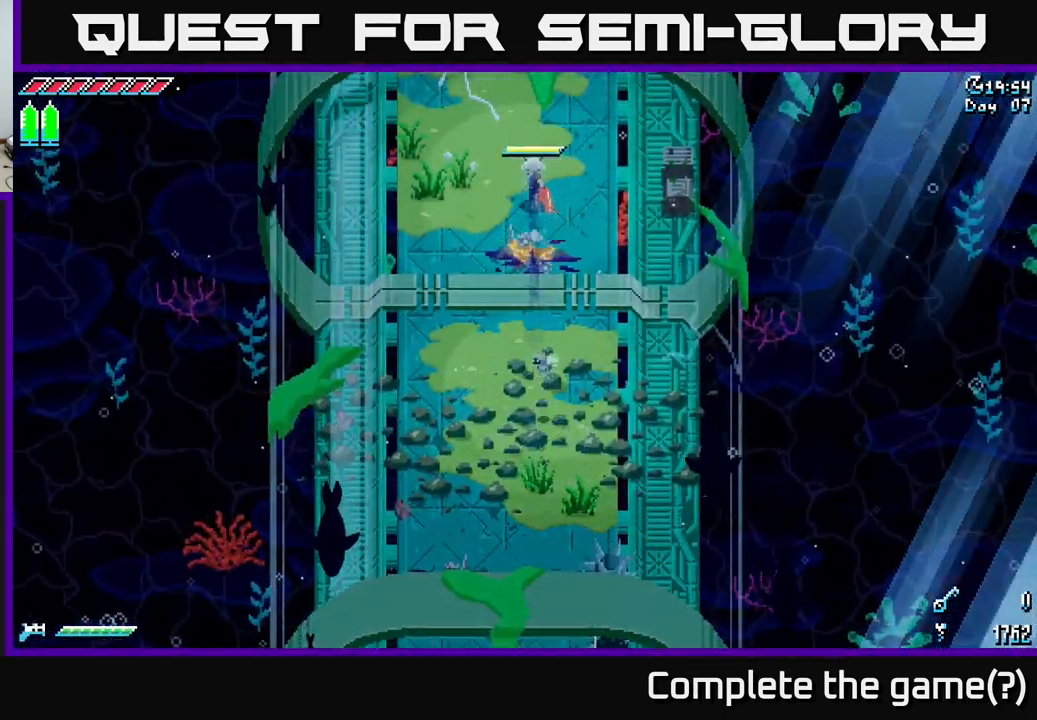
{"buttons": ["X"], "left_stick": "up", "right_stick": "center", "events": []}
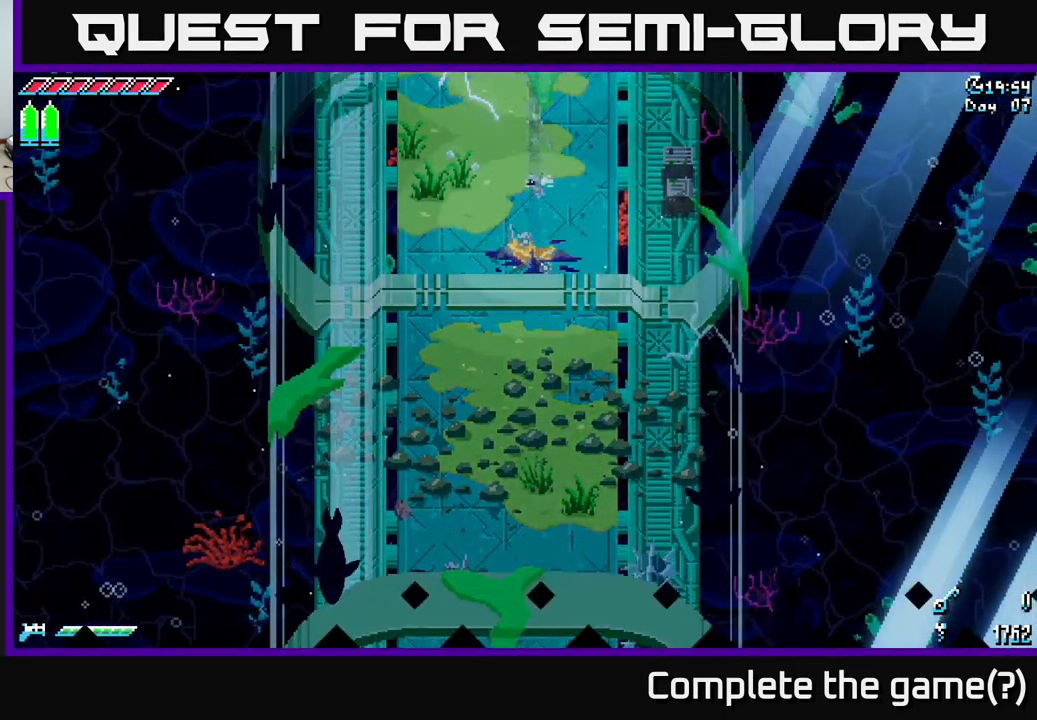
{"buttons": ["X"], "left_stick": "up", "right_stick": "center", "events": []}
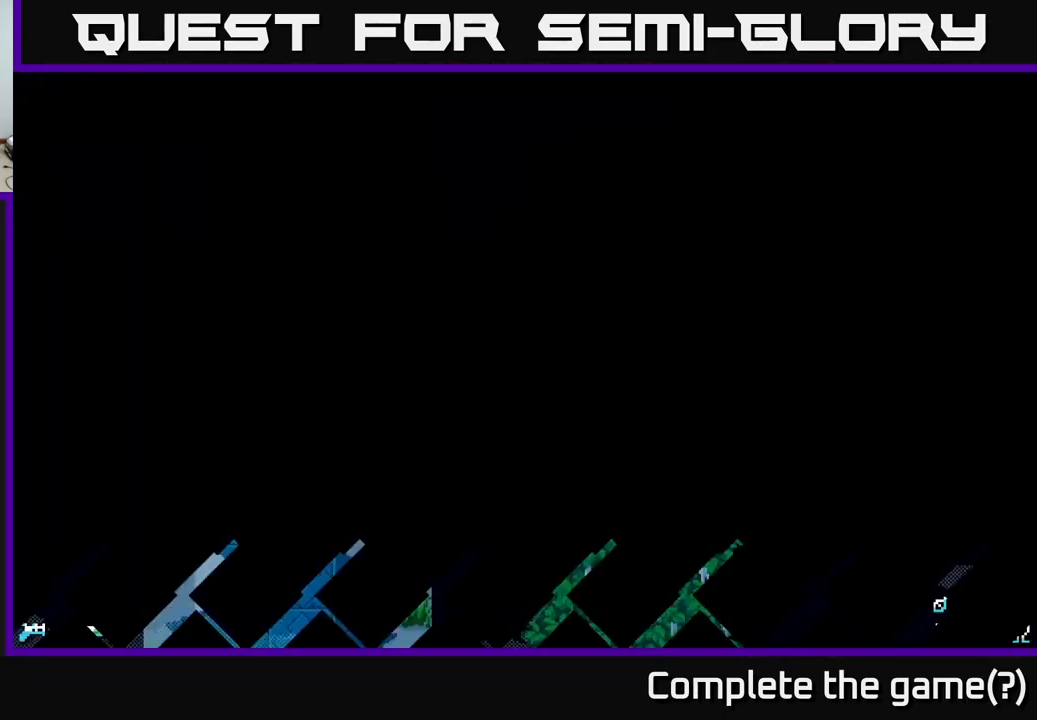
{"buttons": ["X"], "left_stick": "up", "right_stick": "center", "events": [[333, "X", "up"], [416, "X", "down"]]}
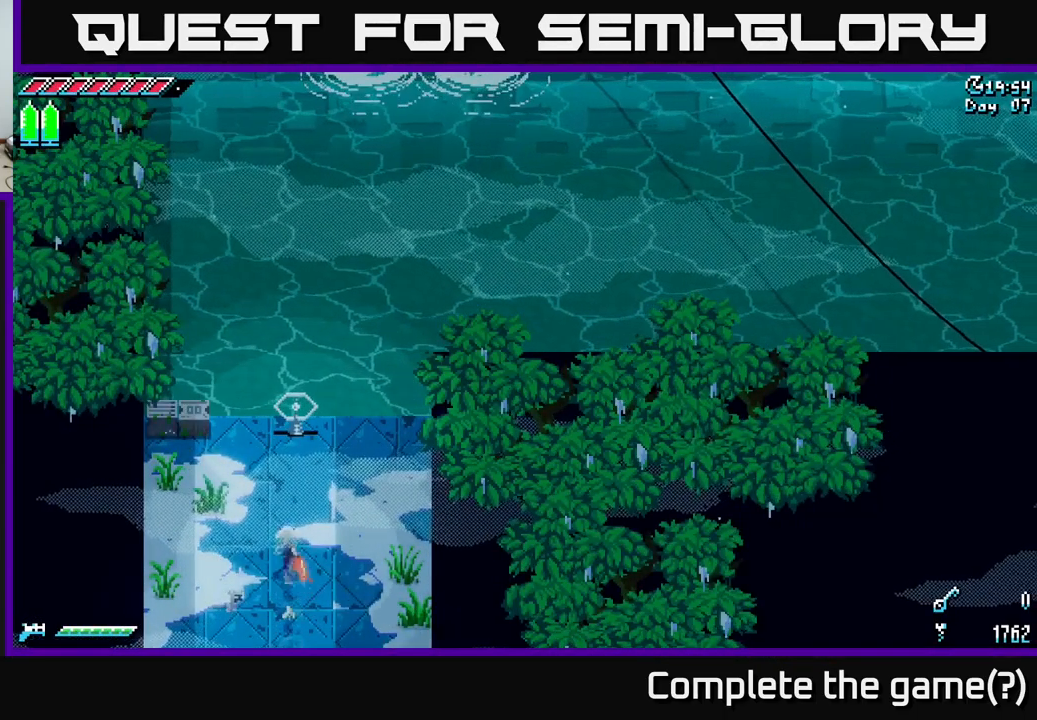
{"buttons": [], "left_stick": "up-left", "right_stick": "up", "events": [[133, "X", "up"], [500, "left_stick", "up-left"], [500, "right_stick", "up"]]}